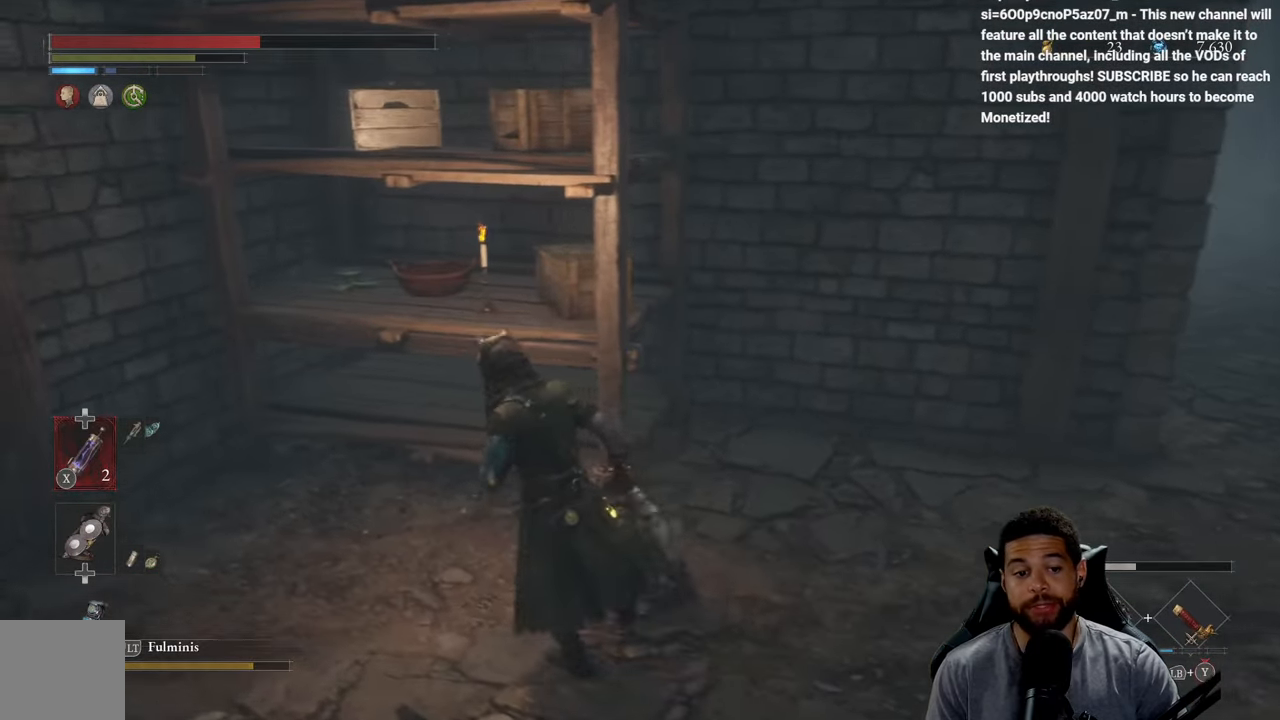
Gameplay with a controller (Xbox layout); each line is a JSON object with the inputs held at the frame after it. "events" lists button and stick changes between this image and that frame as [ms after this image, input, new state], when the widget could be followed in between.
{"buttons": [], "left_stick": "center", "right_stick": "center", "events": [[116, "right_stick", "right"], [250, "left_stick", "center"], [250, "right_stick", "center"], [350, "right_stick", "right"], [500, "right_stick", "center"]]}
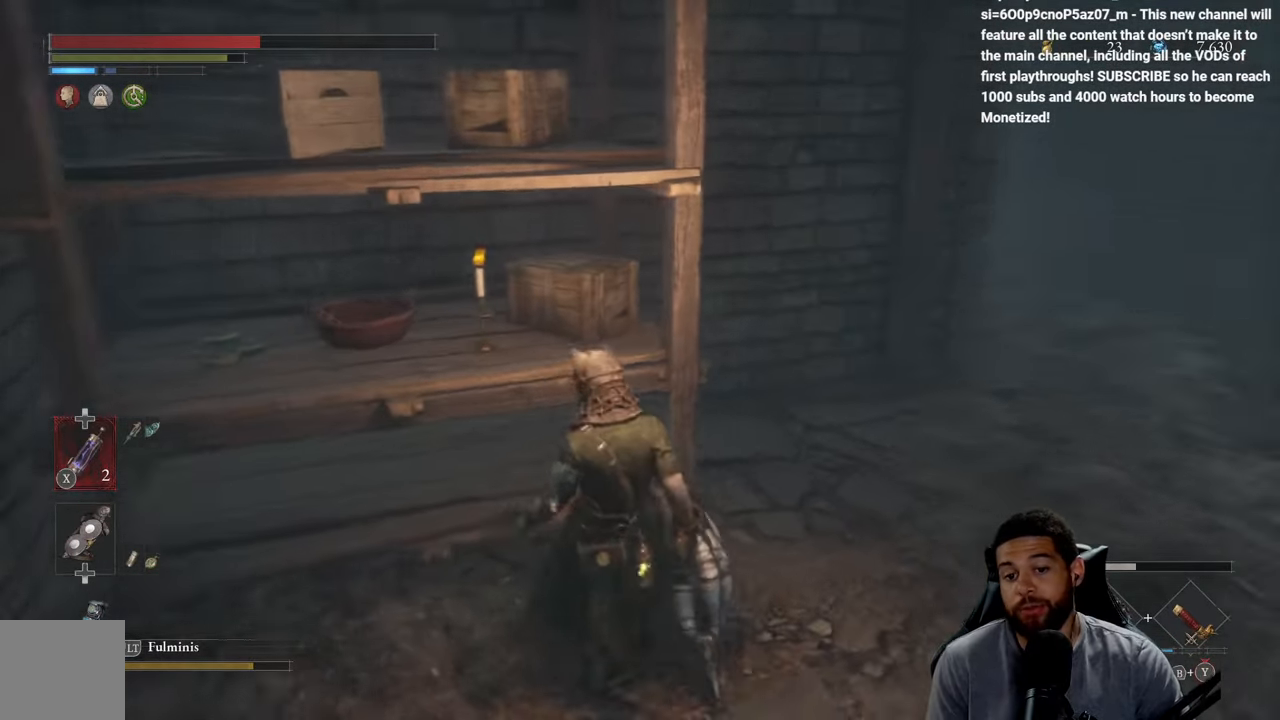
{"buttons": [], "left_stick": "center", "right_stick": "center", "events": [[100, "left_stick", "down"], [116, "right_stick", "right"], [183, "right_stick", "center"], [250, "left_stick", "center"]]}
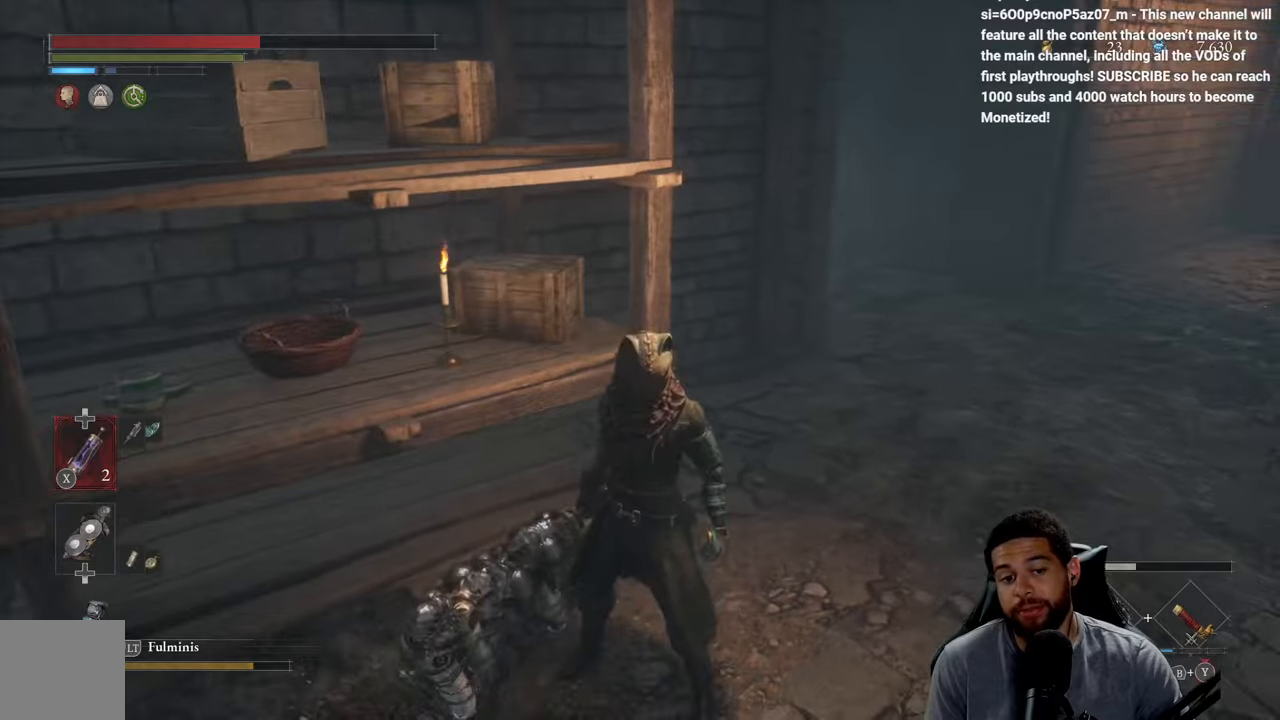
{"buttons": [], "left_stick": "center", "right_stick": "center", "events": [[33, "right_stick", "right"], [117, "left_stick", "down-left"], [150, "right_stick", "center"], [267, "right_stick", "right"], [367, "right_stick", "center"], [417, "left_stick", "center"]]}
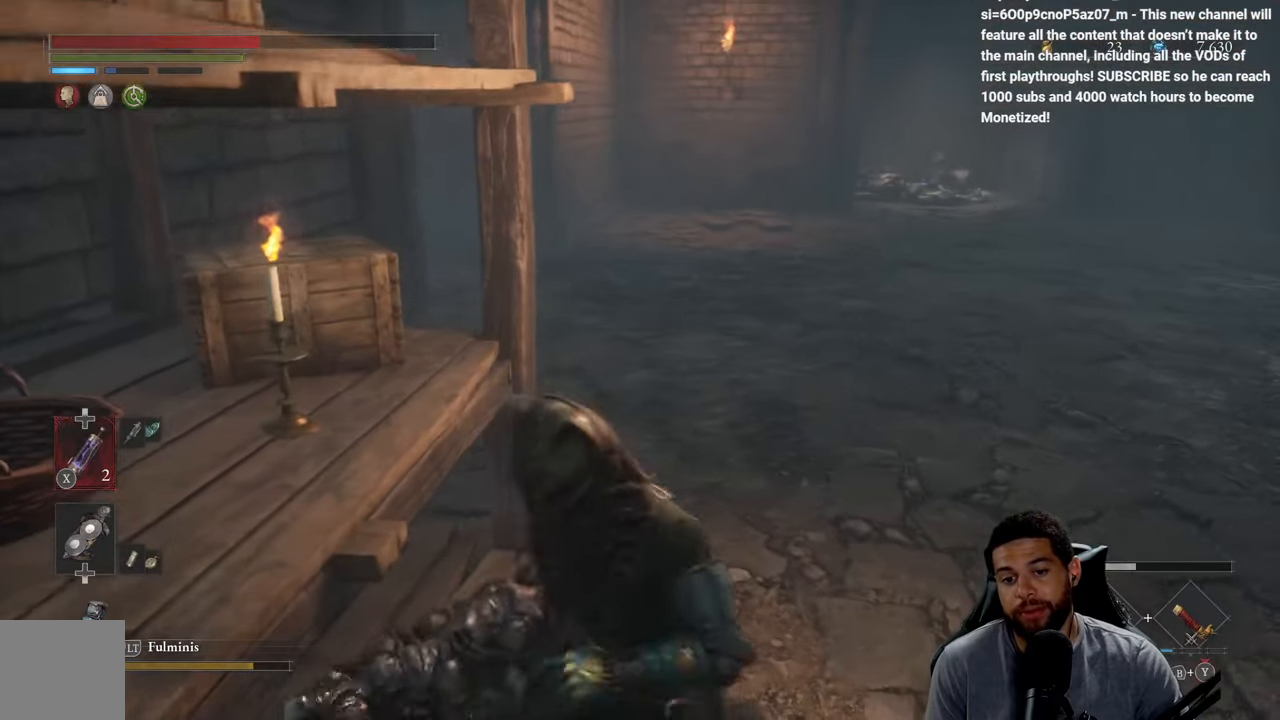
{"buttons": [], "left_stick": "center", "right_stick": "center", "events": [[217, "X", "down"], [333, "X", "up"]]}
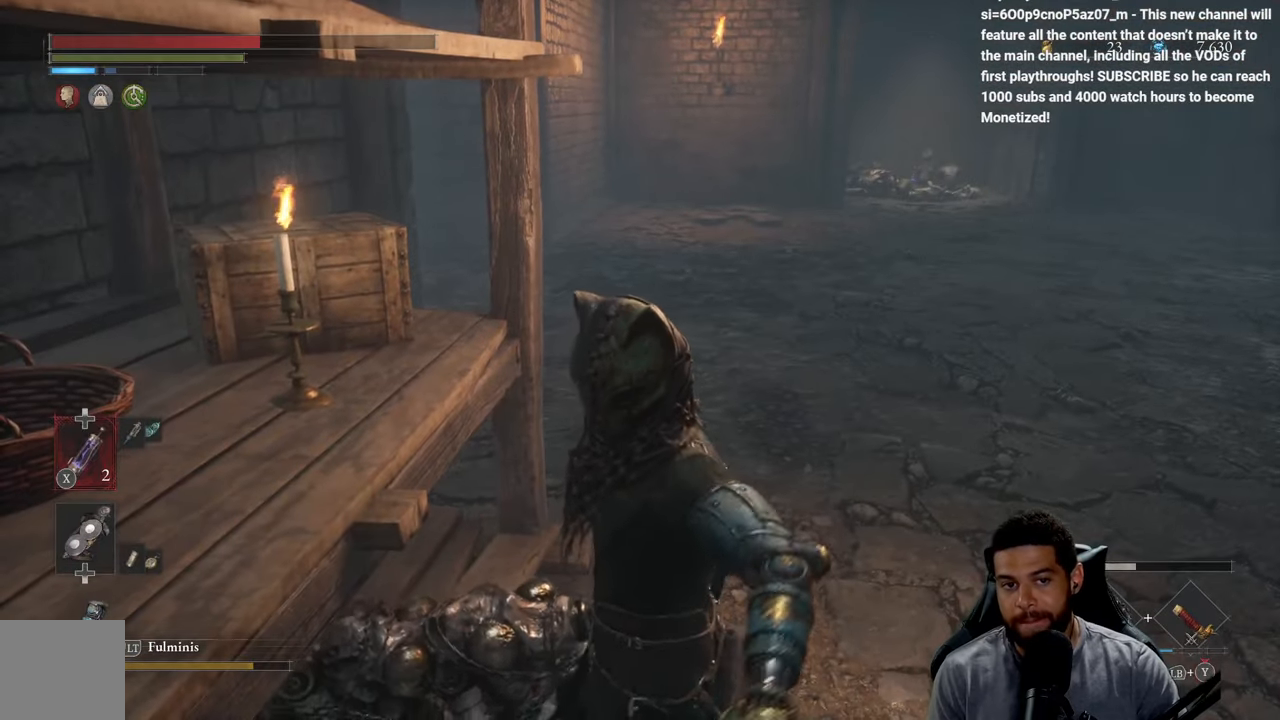
{"buttons": [], "left_stick": "center", "right_stick": "center", "events": []}
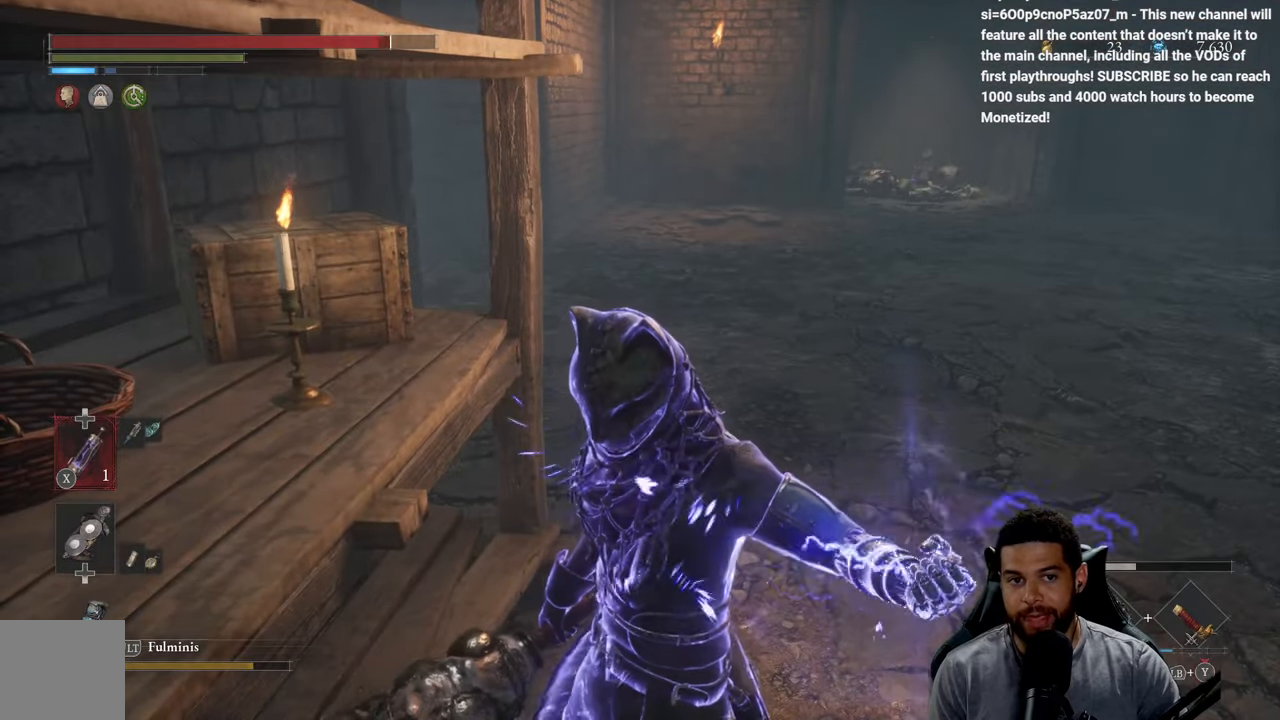
{"buttons": [], "left_stick": "up-right", "right_stick": "center", "events": [[333, "right_stick", "right"], [400, "left_stick", "right"], [400, "right_stick", "center"], [483, "left_stick", "up-right"]]}
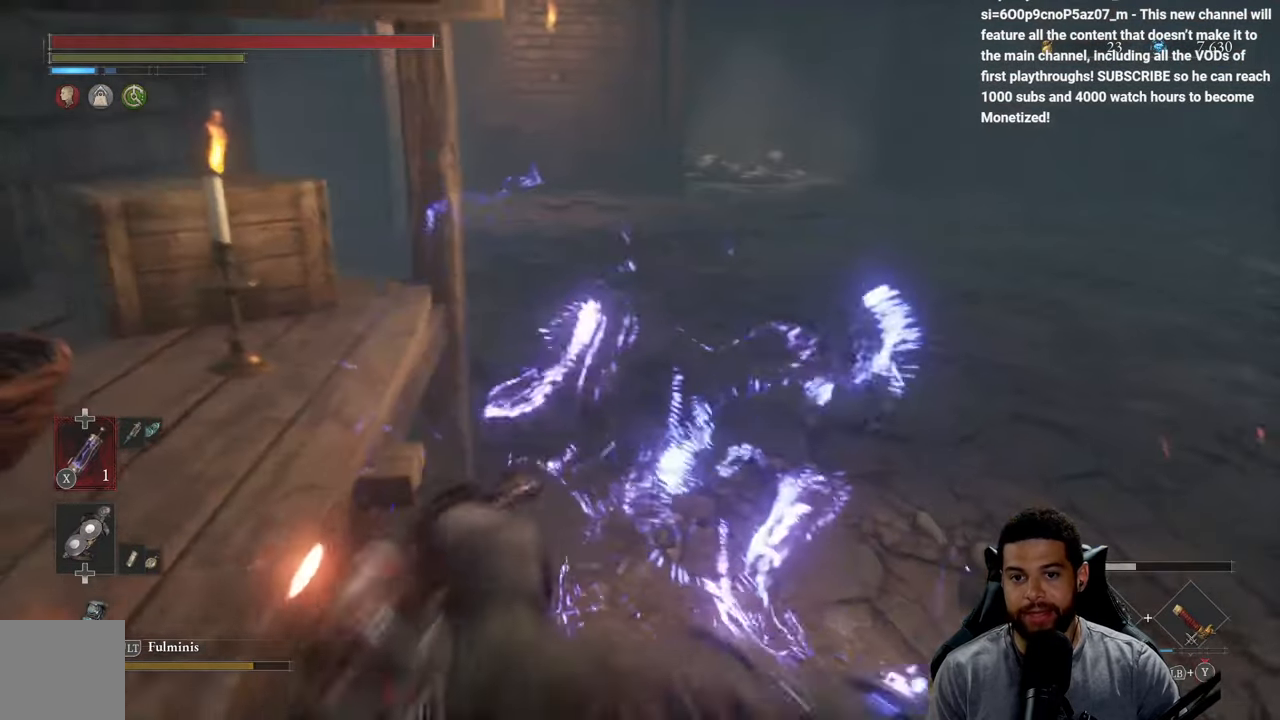
{"buttons": [], "left_stick": "up", "right_stick": "center", "events": [[50, "B", "down"], [133, "B", "up"], [150, "left_stick", "up"], [317, "right_stick", "right"], [367, "right_stick", "center"]]}
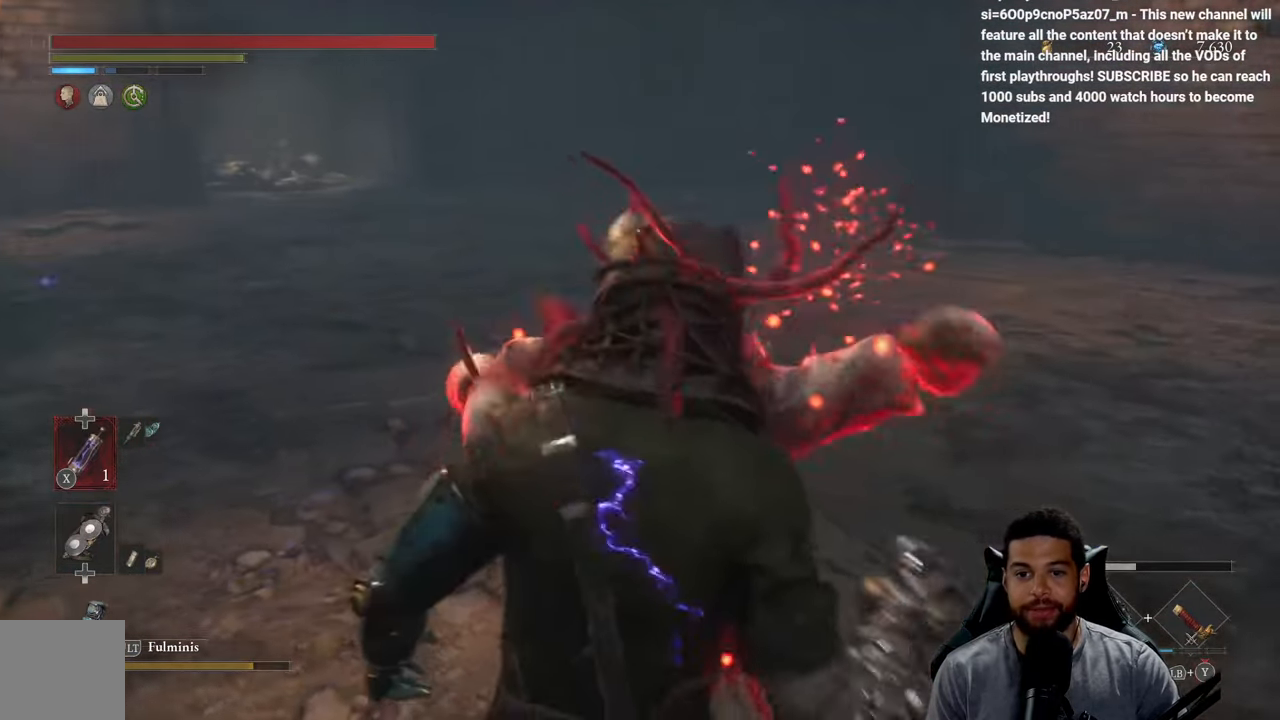
{"buttons": [], "left_stick": "up", "right_stick": "center", "events": [[50, "B", "down"], [133, "B", "up"], [233, "B", "down"], [317, "B", "up"], [417, "B", "down"], [500, "B", "up"]]}
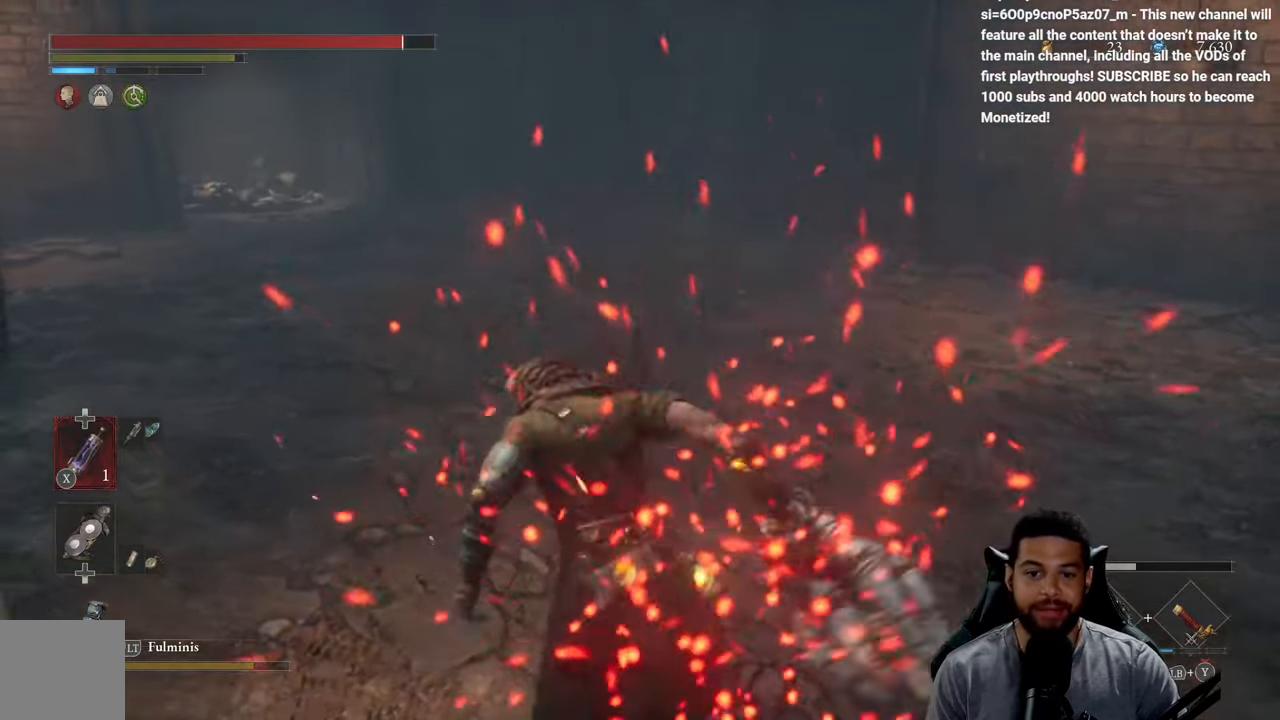
{"buttons": [], "left_stick": "up-right", "right_stick": "center", "events": [[83, "B", "down"], [83, "left_stick", "up-right"], [167, "B", "up"], [250, "B", "down"], [333, "B", "up"], [417, "B", "down"], [500, "B", "up"]]}
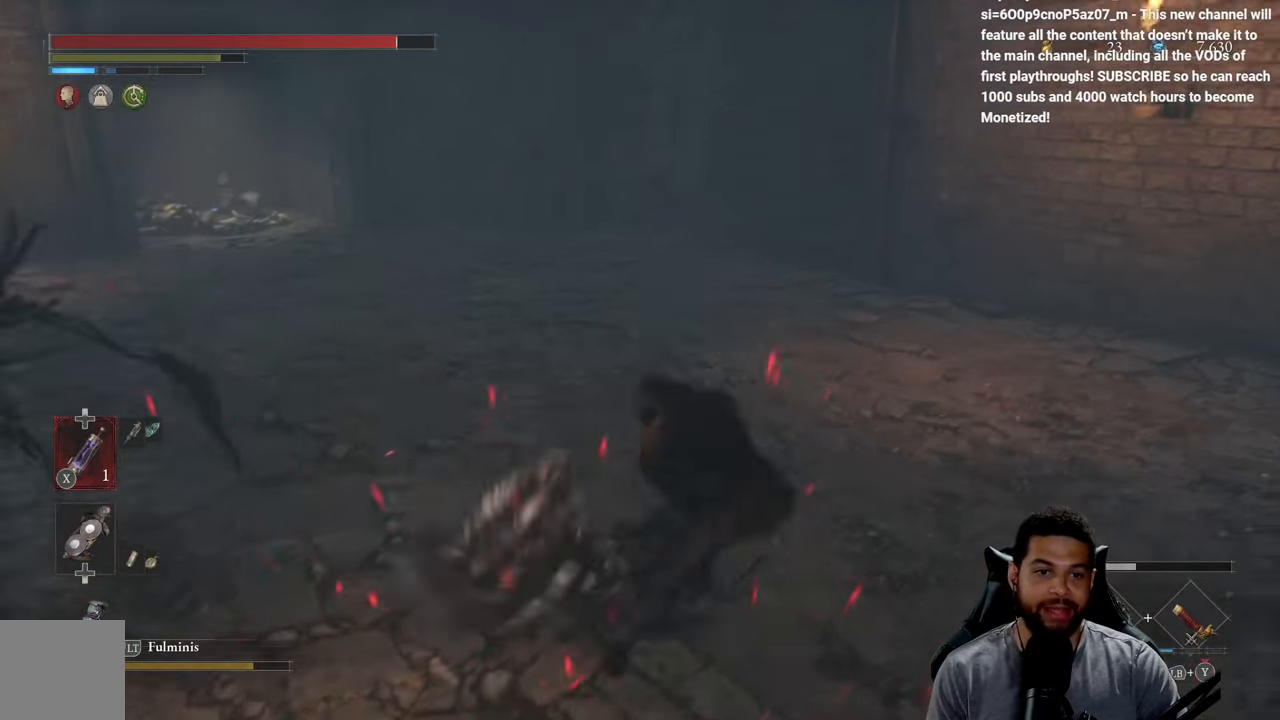
{"buttons": [], "left_stick": "up-right", "right_stick": "left", "events": [[100, "right_stick", "left"], [183, "right_stick", "center"], [267, "B", "down"], [350, "B", "up"], [483, "right_stick", "left"]]}
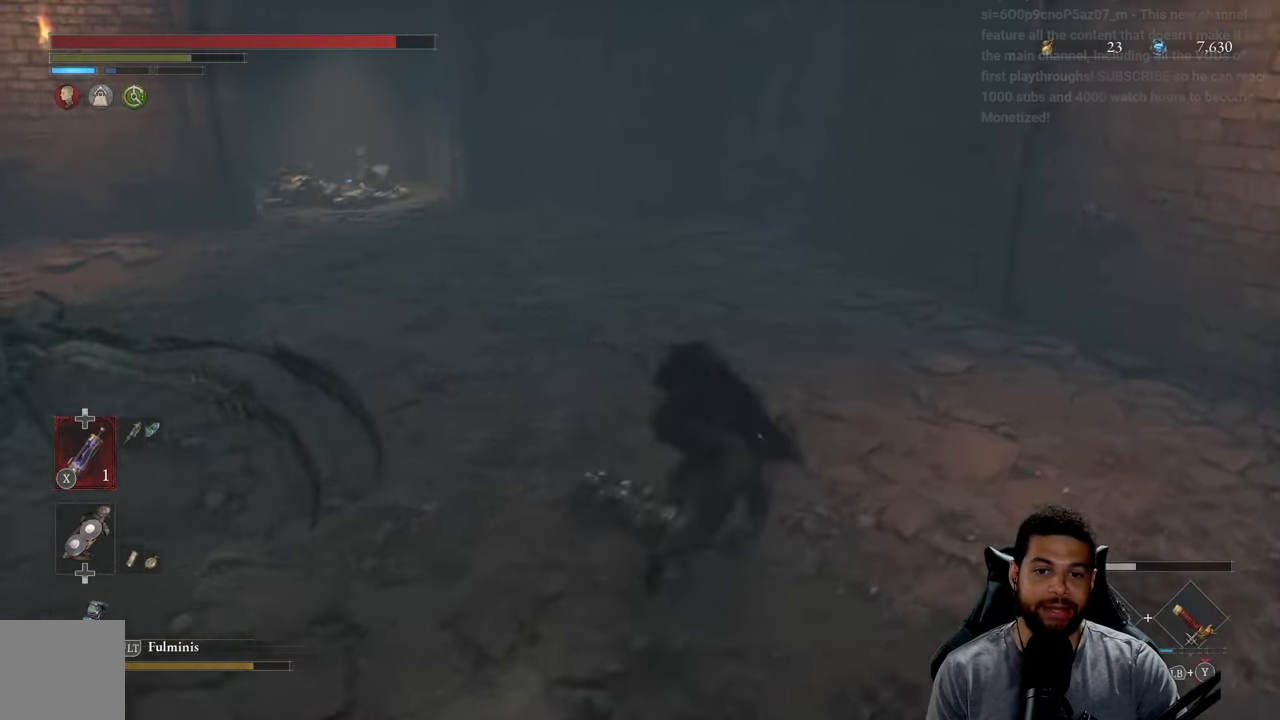
{"buttons": ["B"], "left_stick": "up-right", "right_stick": "center", "events": [[83, "right_stick", "center"], [200, "B", "down"]]}
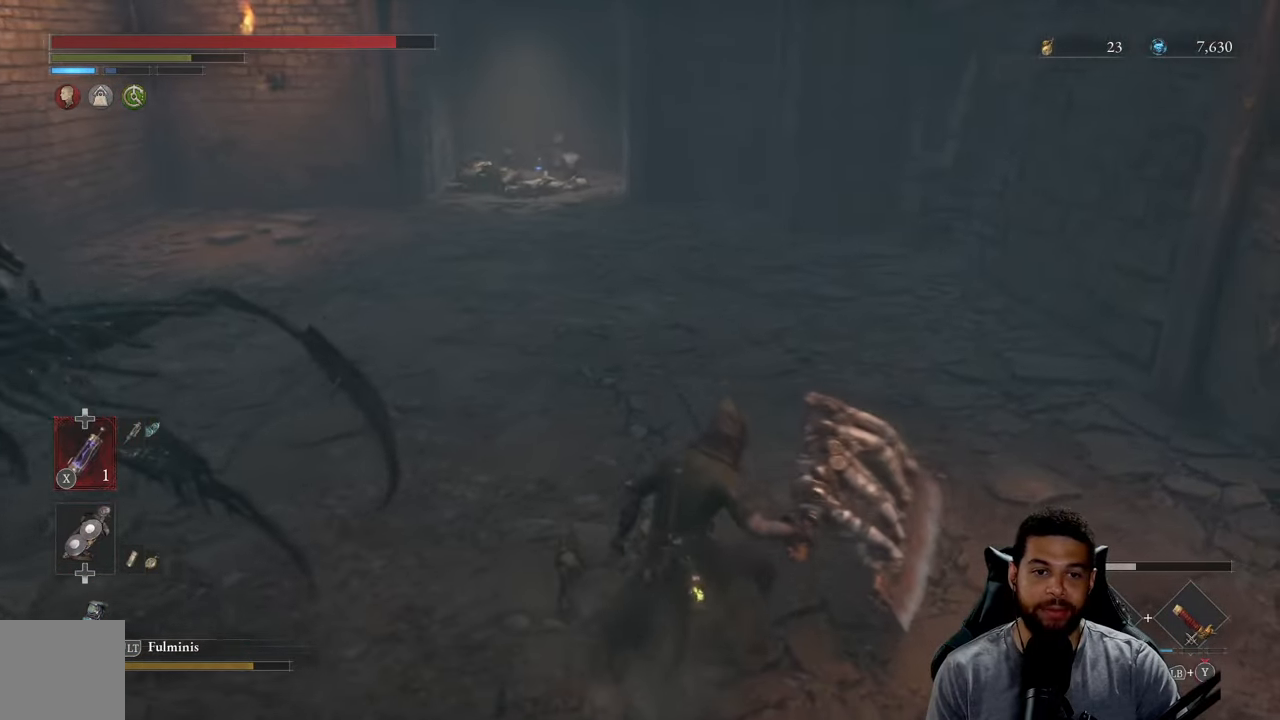
{"buttons": ["B"], "left_stick": "up-right", "right_stick": "center", "events": [[200, "right_stick", "left"], [300, "right_stick", "center"]]}
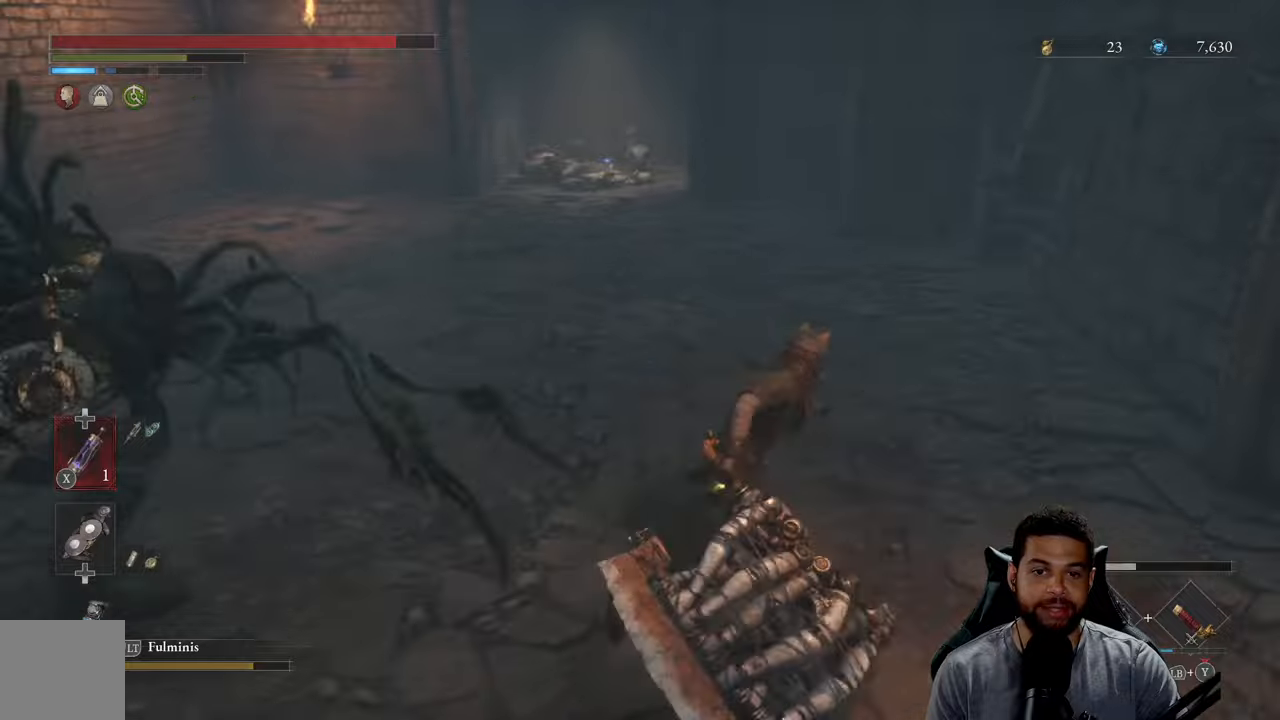
{"buttons": ["B"], "left_stick": "up-right", "right_stick": "left", "events": [[67, "right_stick", "left"]]}
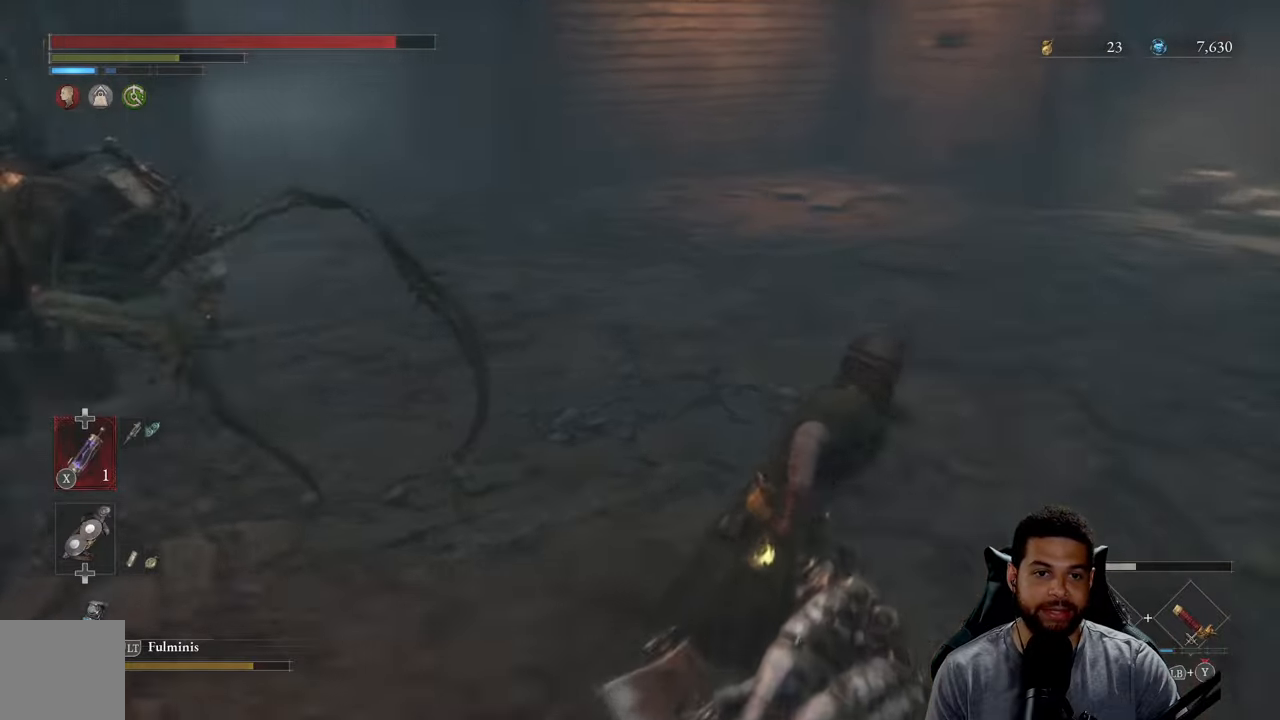
{"buttons": ["B"], "left_stick": "right", "right_stick": "left", "events": [[250, "left_stick", "right"], [367, "right_stick", "center"], [450, "right_stick", "left"]]}
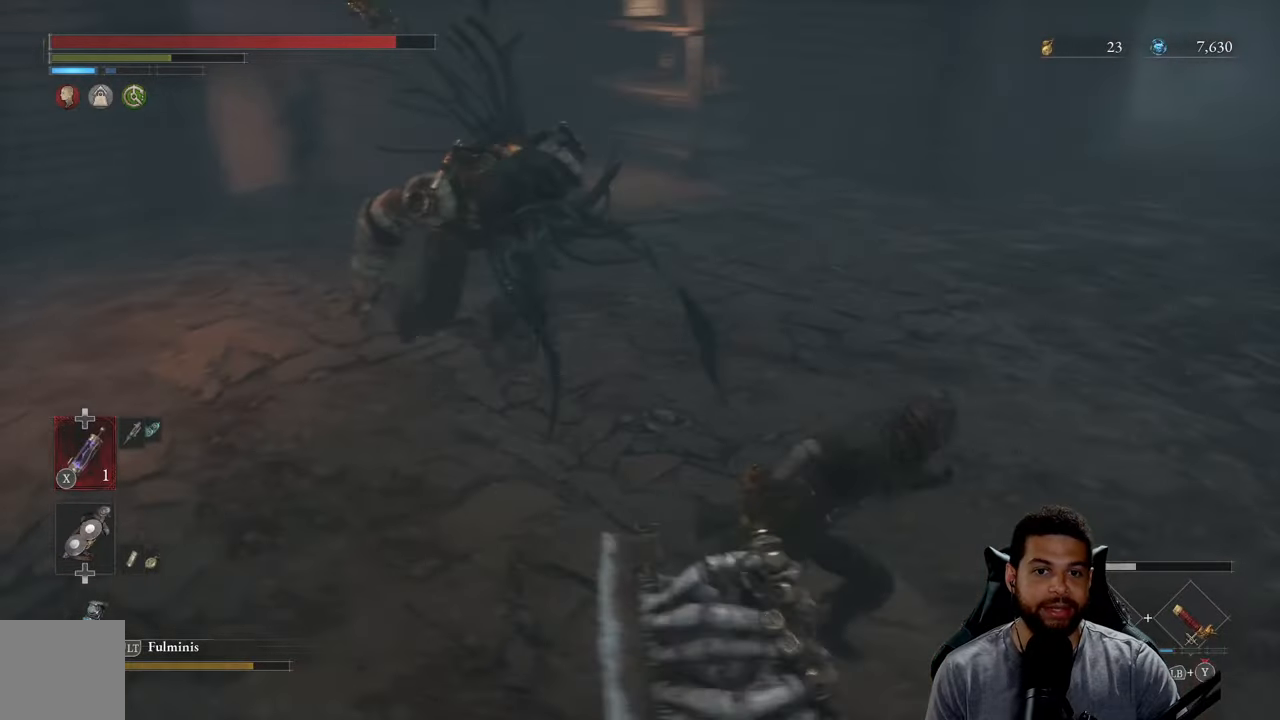
{"buttons": ["B"], "left_stick": "down-right", "right_stick": "center", "events": [[117, "right_stick", "center"], [150, "left_stick", "down-right"], [300, "B", "up"], [400, "B", "down"]]}
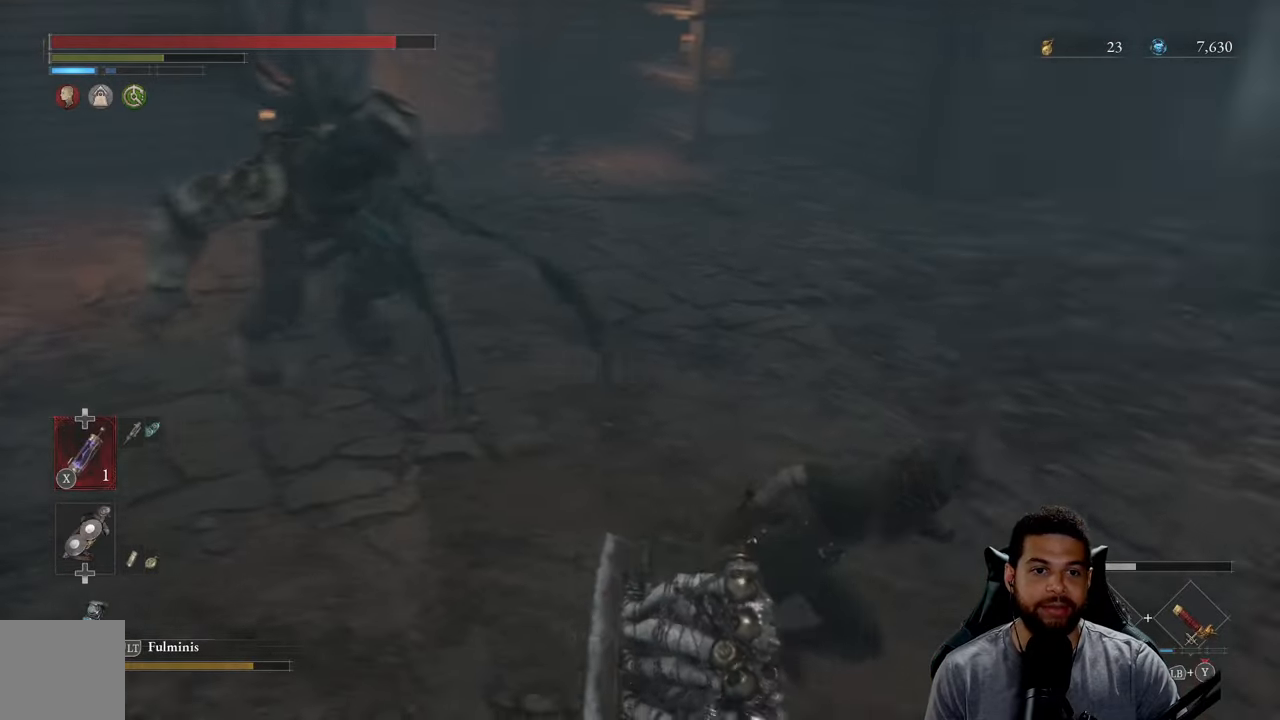
{"buttons": ["B"], "left_stick": "up", "right_stick": "center", "events": [[84, "left_stick", "right"], [167, "right_stick", "right"], [217, "left_stick", "up-right"], [284, "right_stick", "center"], [467, "left_stick", "up"]]}
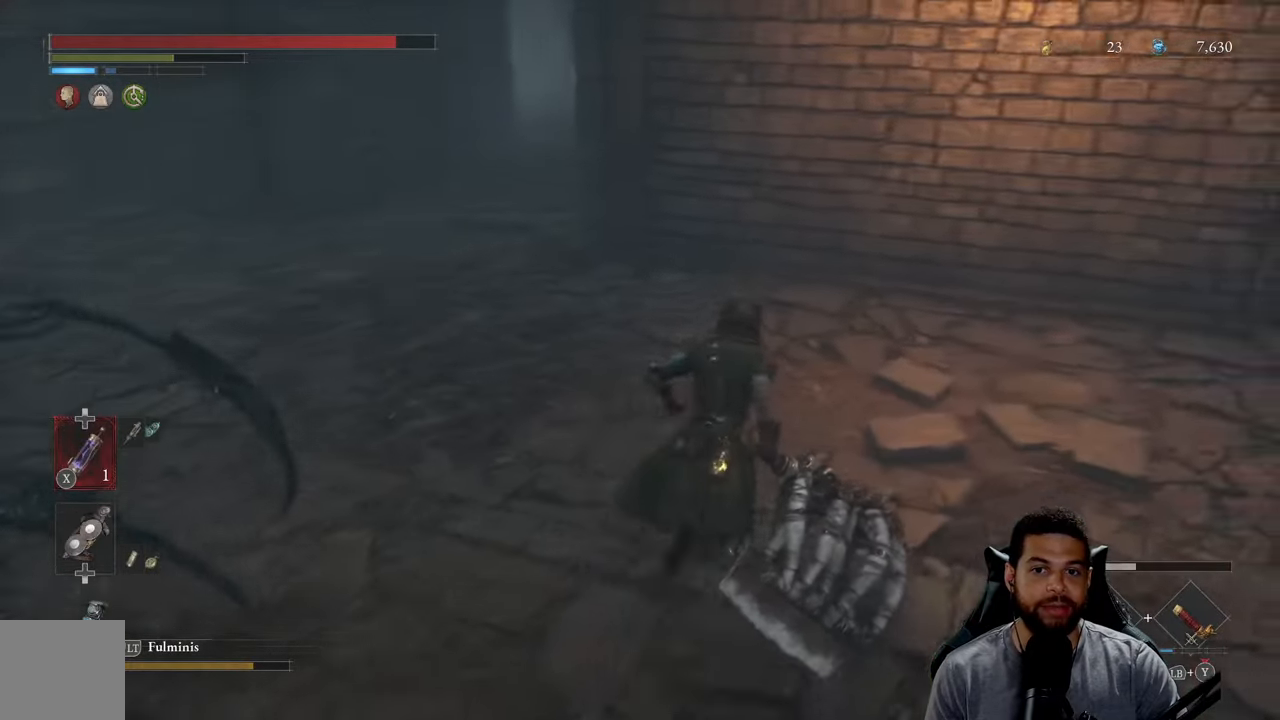
{"buttons": ["B"], "left_stick": "up", "right_stick": "center", "events": [[17, "right_stick", "left"], [217, "right_stick", "center"]]}
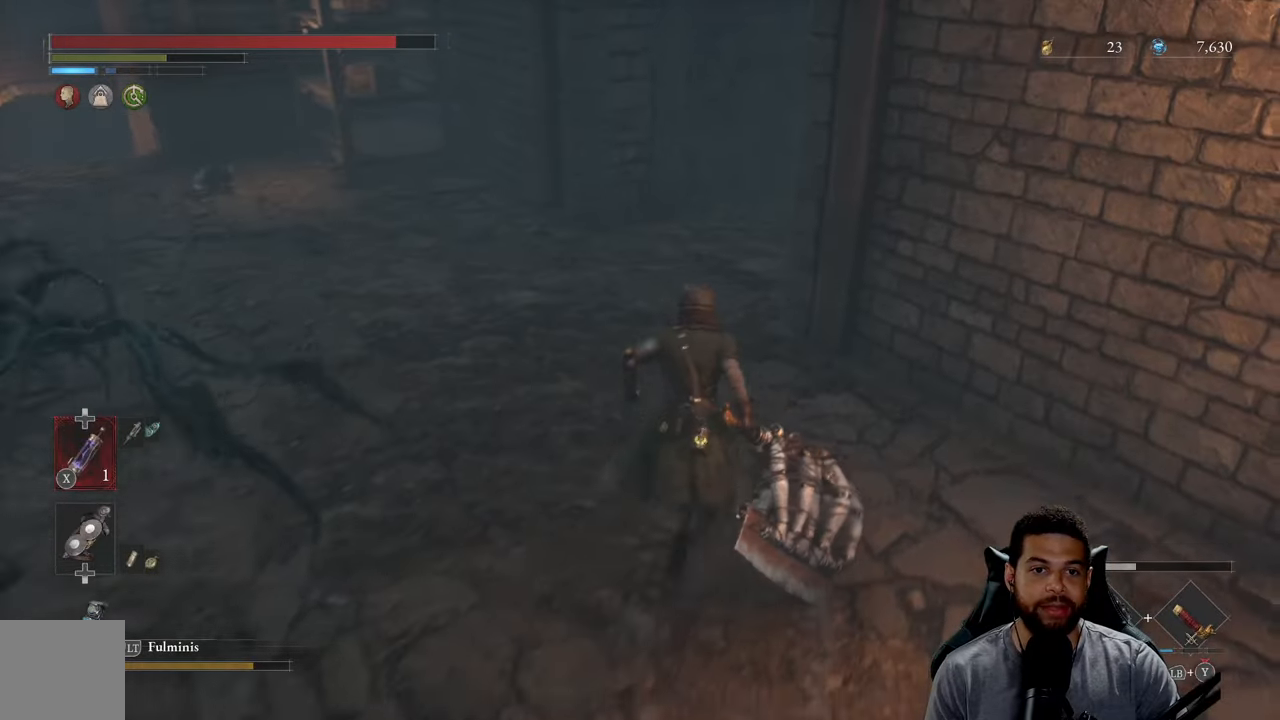
{"buttons": ["B"], "left_stick": "up", "right_stick": "right", "events": [[167, "right_stick", "right"]]}
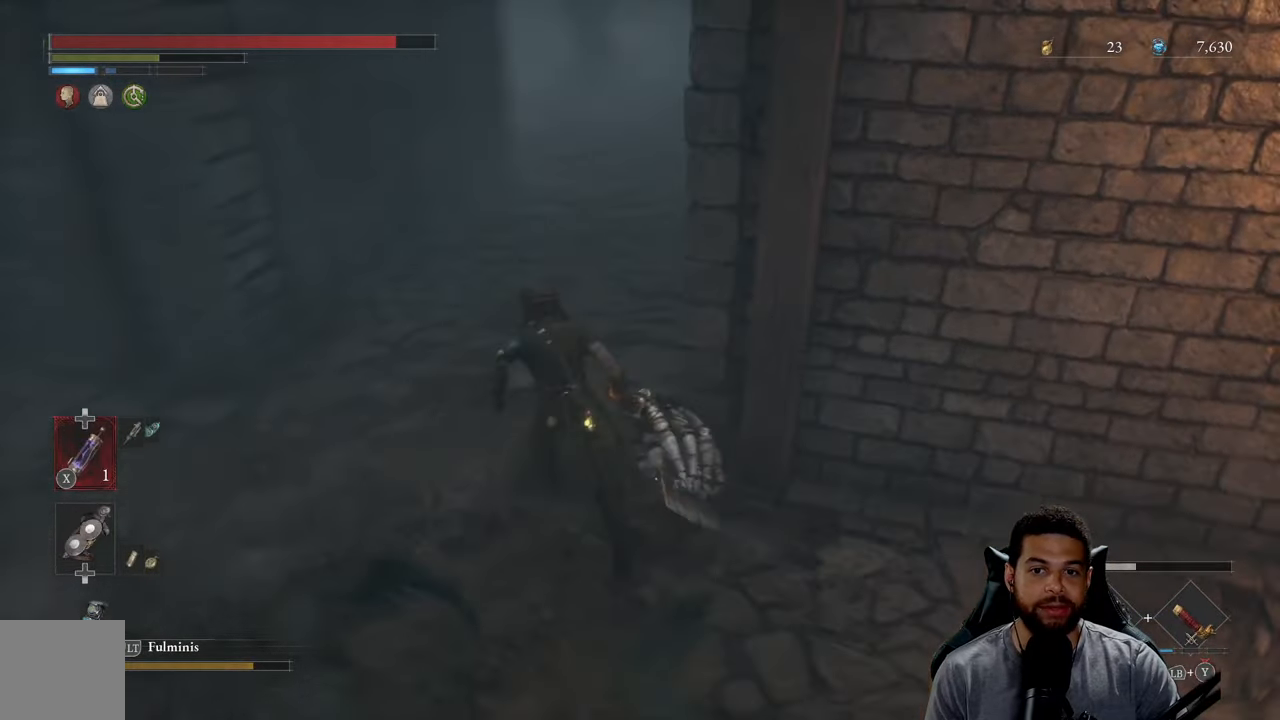
{"buttons": ["B"], "left_stick": "up-left", "right_stick": "center", "events": [[317, "left_stick", "up-left"], [484, "right_stick", "center"]]}
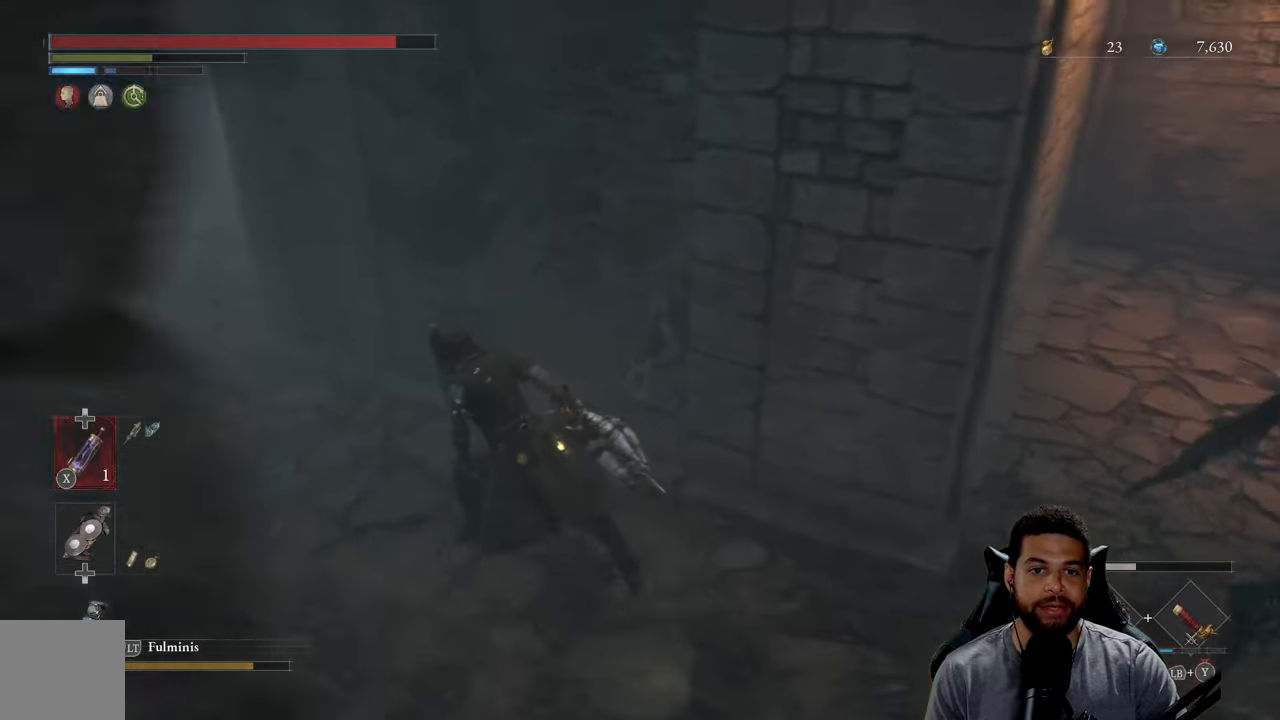
{"buttons": [], "left_stick": "up-left", "right_stick": "center", "events": [[50, "B", "up"], [400, "right_stick", "right"], [484, "right_stick", "center"]]}
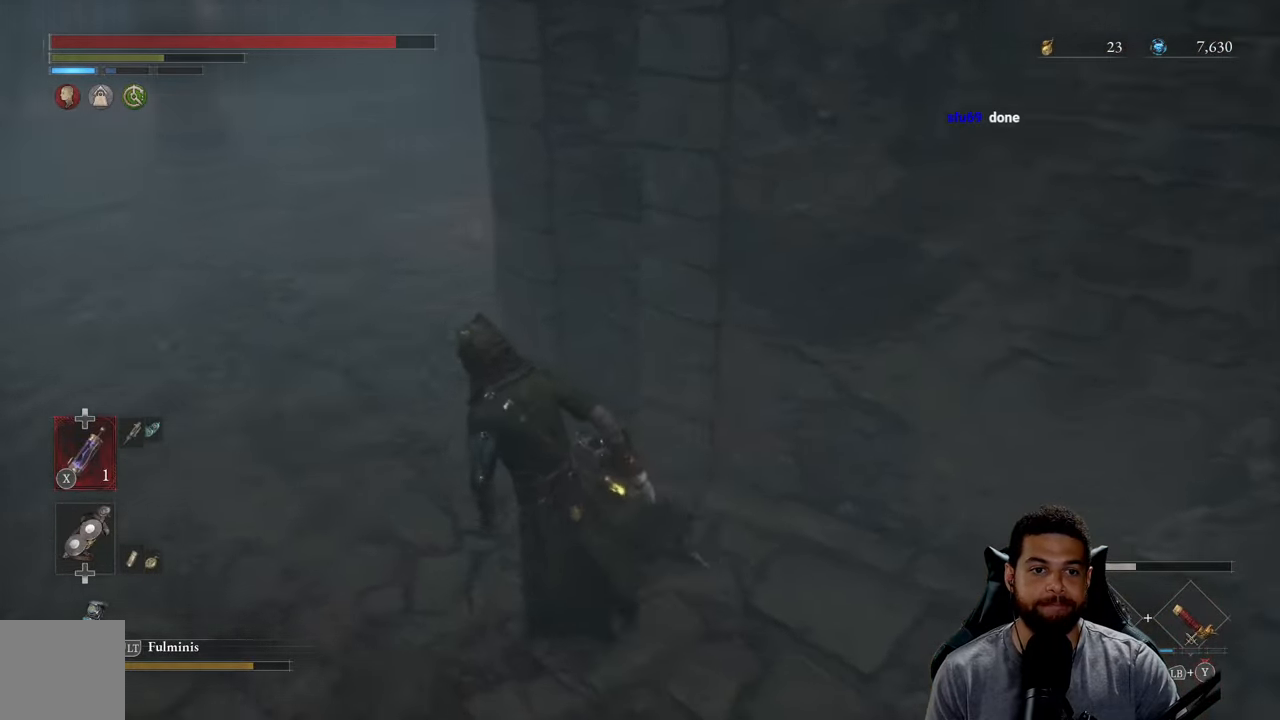
{"buttons": ["B"], "left_stick": "up-left", "right_stick": "right", "events": [[50, "B", "down"], [317, "right_stick", "right"]]}
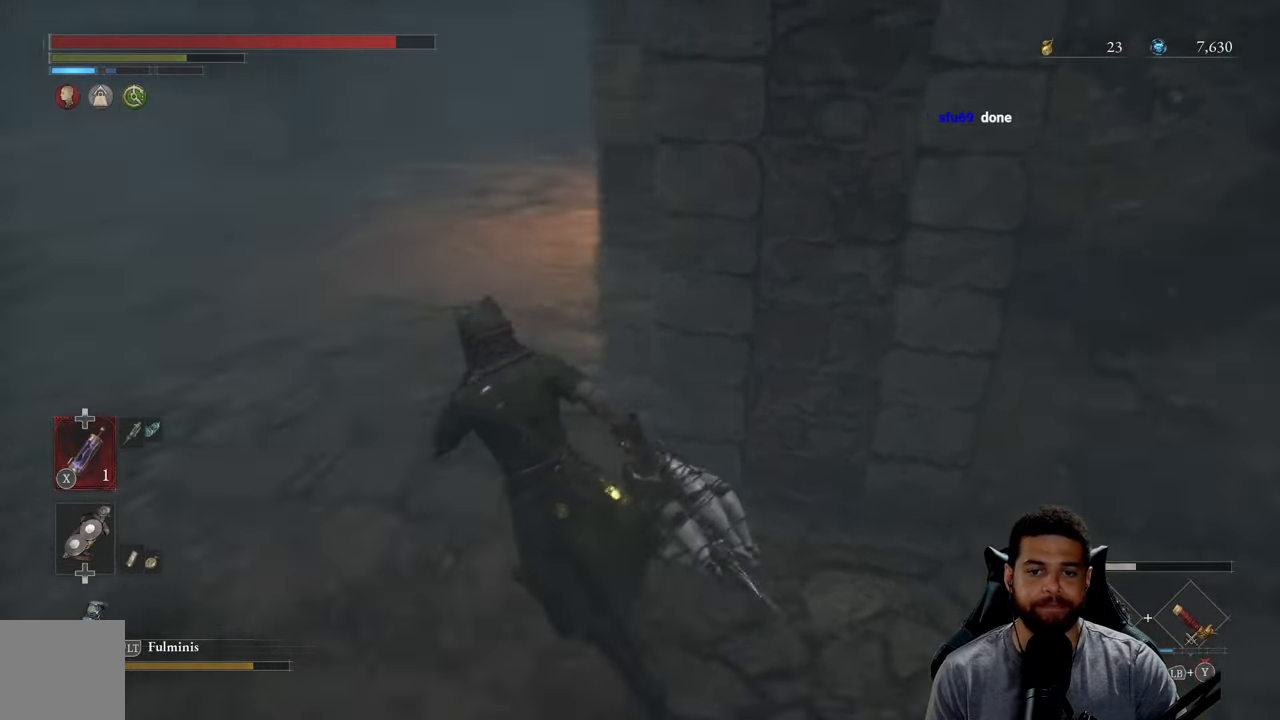
{"buttons": [], "left_stick": "left", "right_stick": "center", "events": [[333, "left_stick", "left"], [366, "right_stick", "center"], [466, "B", "up"]]}
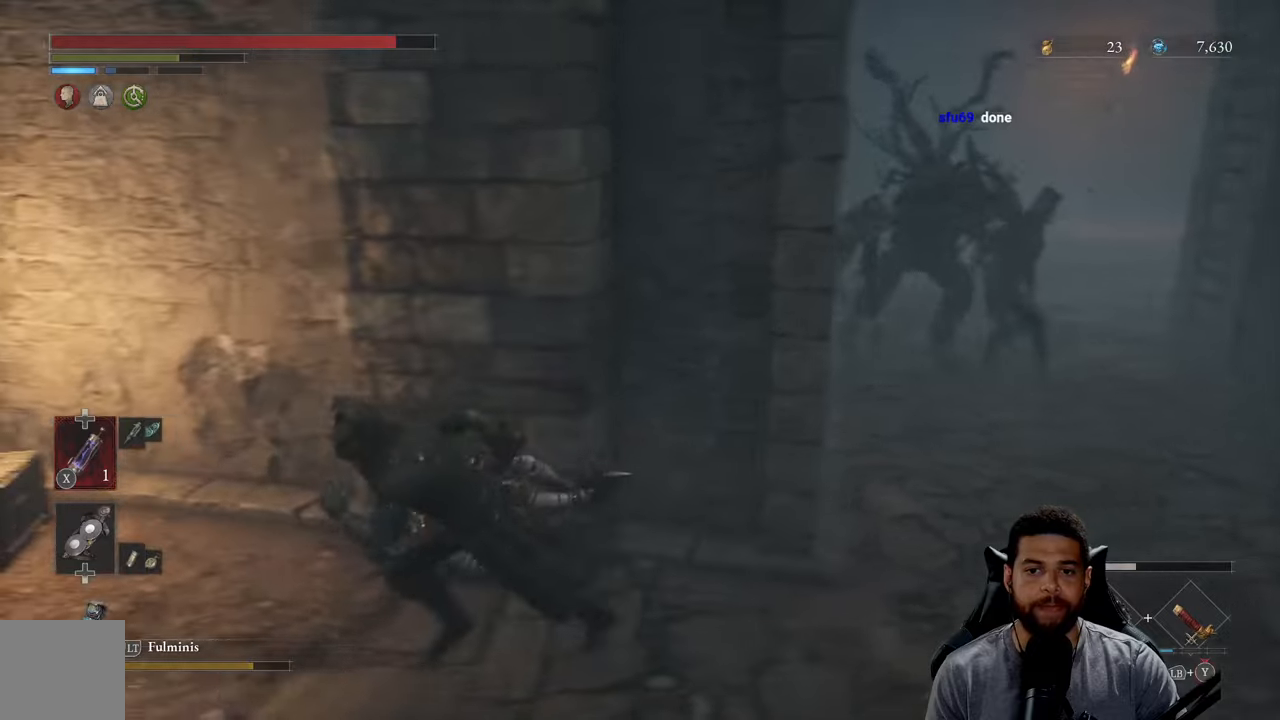
{"buttons": [], "left_stick": "center", "right_stick": "right", "events": [[150, "left_stick", "up-left"], [183, "right_stick", "right"], [333, "right_stick", "center"], [366, "left_stick", "center"], [466, "right_stick", "right"]]}
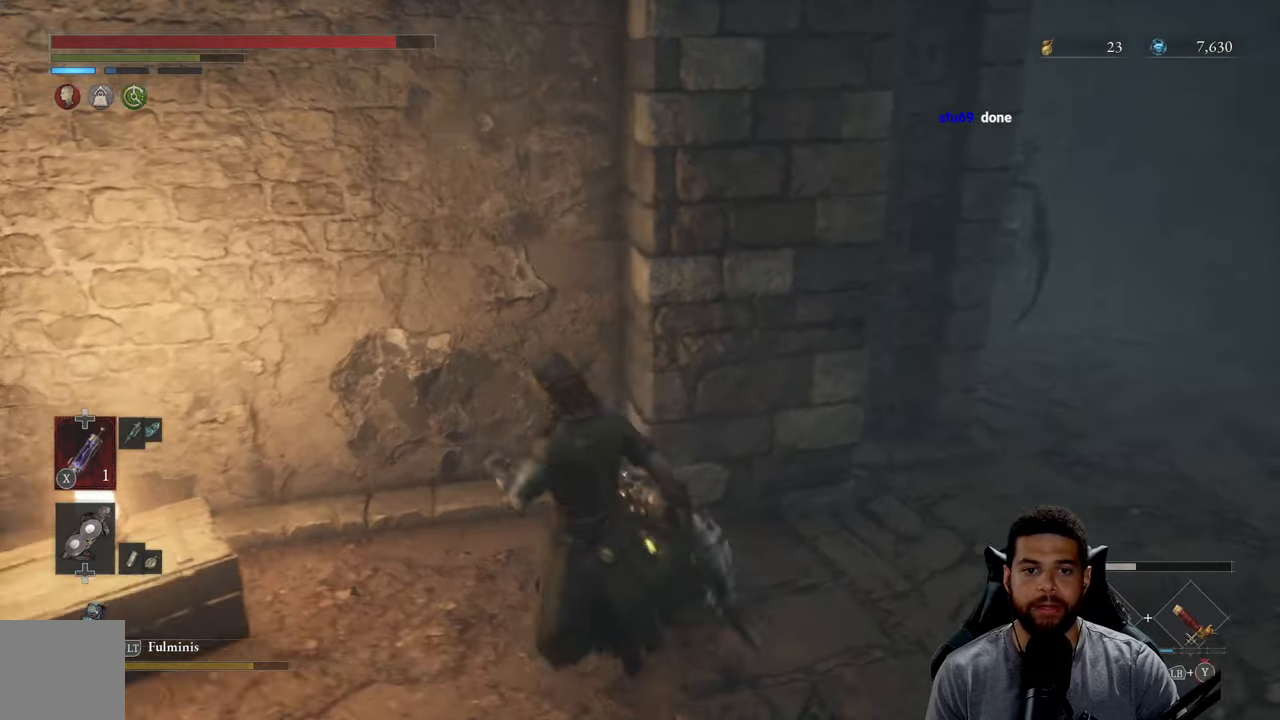
{"buttons": [], "left_stick": "down", "right_stick": "center", "events": [[50, "left_stick", "down"], [83, "right_stick", "center"], [200, "left_stick", "down-left"], [250, "right_stick", "right"], [366, "right_stick", "center"], [400, "left_stick", "down"]]}
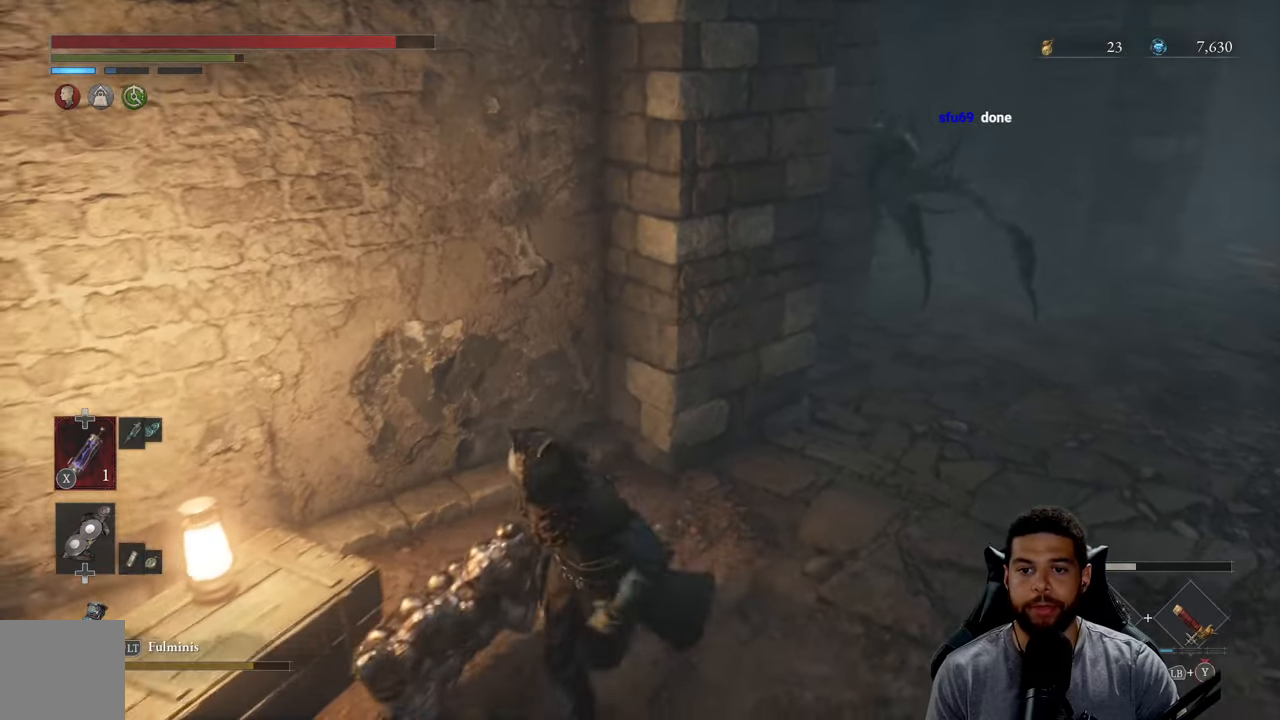
{"buttons": ["R2"], "left_stick": "up-right", "right_stick": "center", "events": [[166, "left_stick", "right"], [183, "R2", "down"], [216, "left_stick", "up-right"]]}
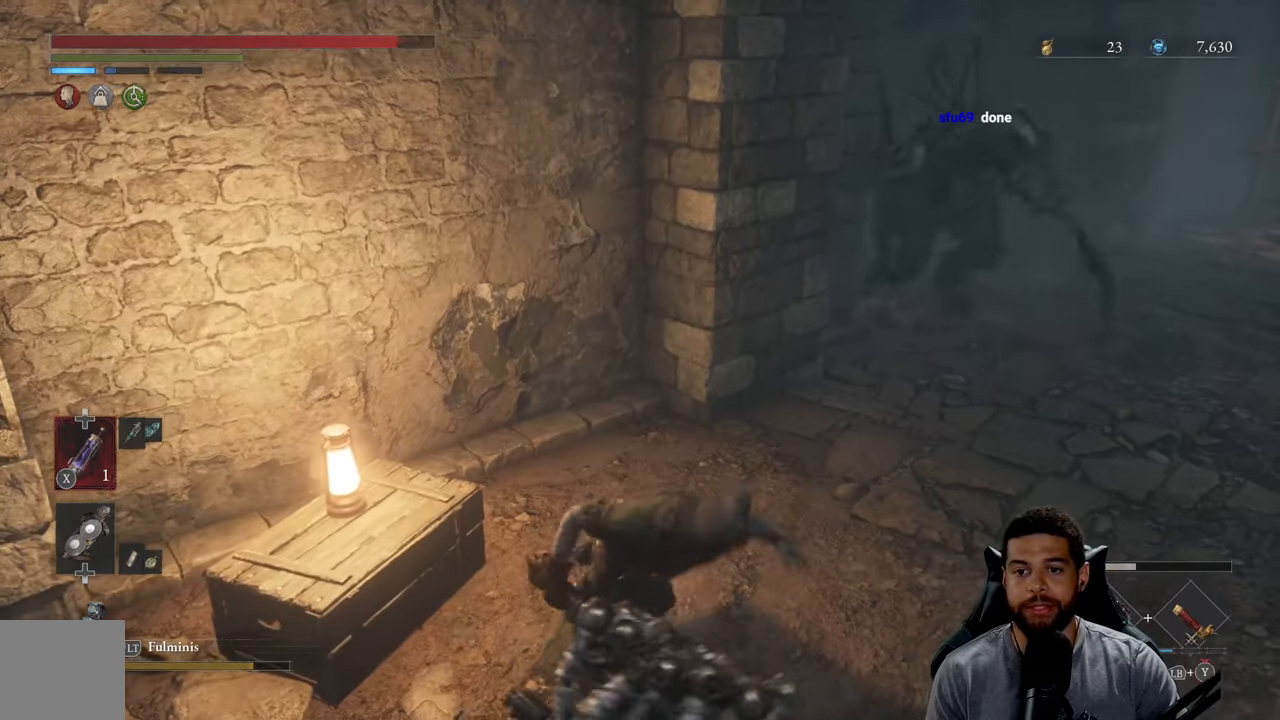
{"buttons": ["R2"], "left_stick": "up-right", "right_stick": "center", "events": [[166, "right_stick", "down-right"], [333, "right_stick", "center"]]}
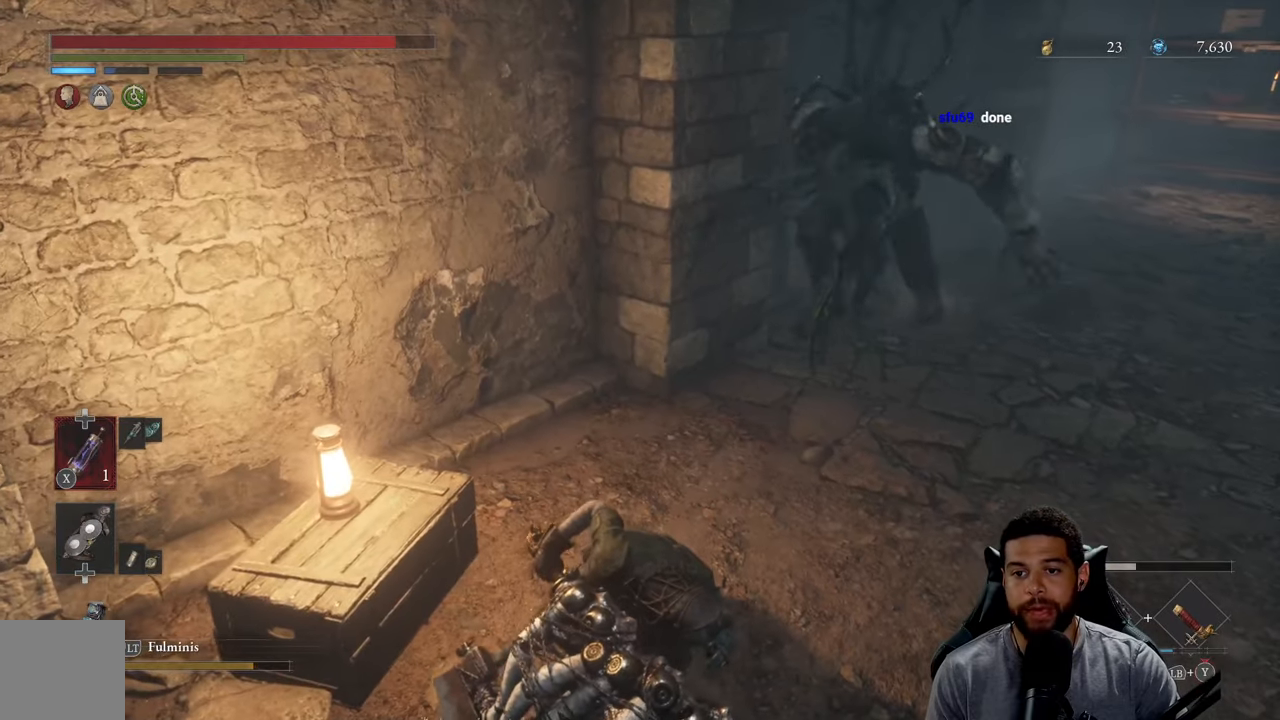
{"buttons": ["R2"], "left_stick": "up-right", "right_stick": "center", "events": []}
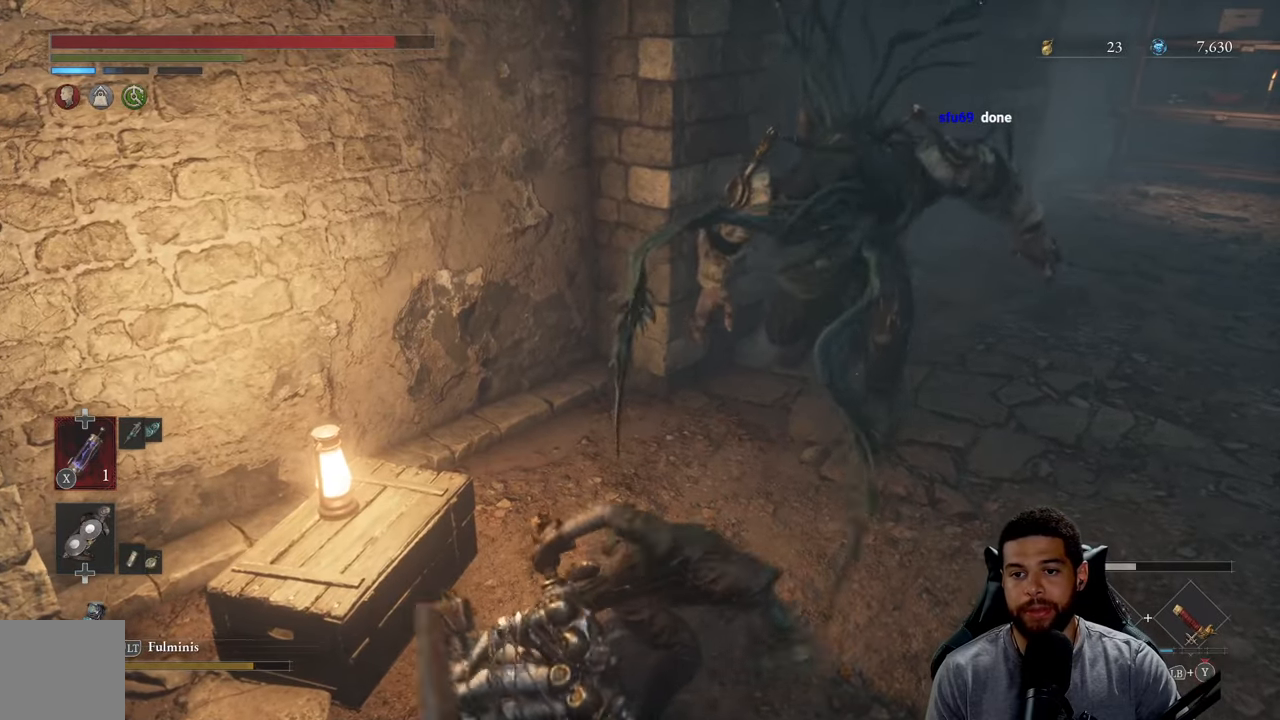
{"buttons": ["R2", "R3"], "left_stick": "up-right", "right_stick": "center", "events": [[433, "R3", "down"]]}
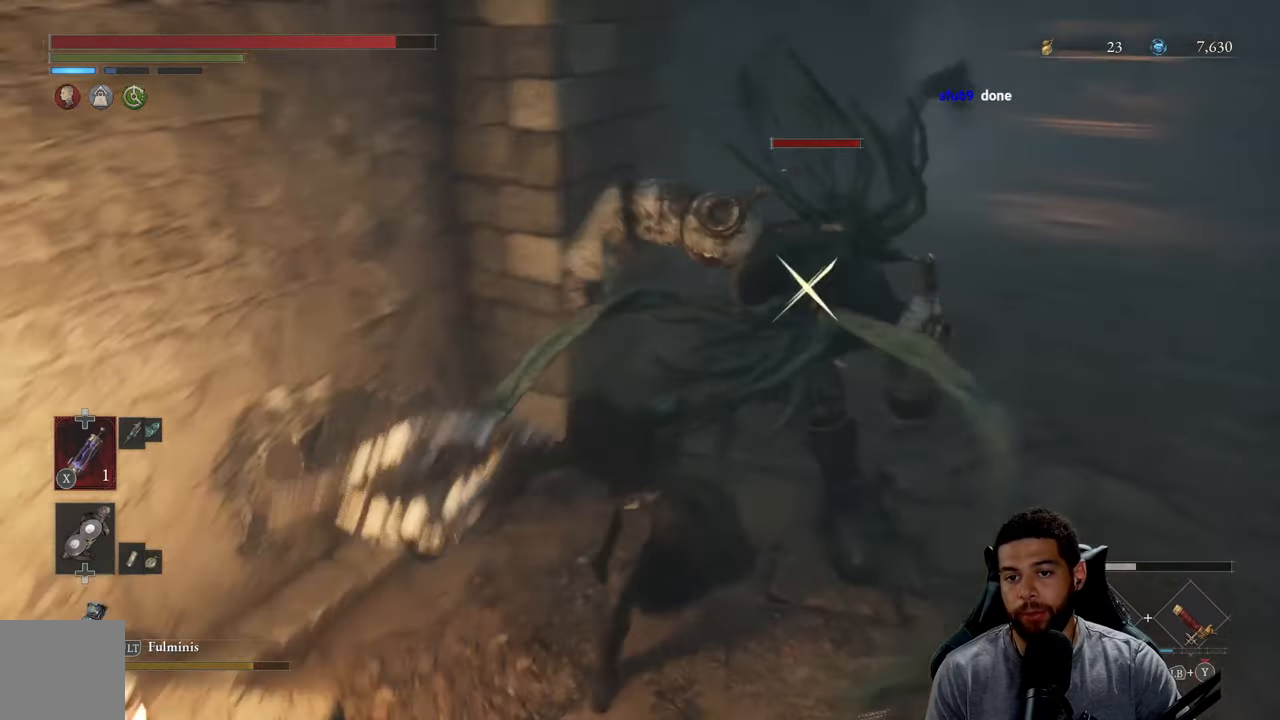
{"buttons": [], "left_stick": "right", "right_stick": "center", "events": [[416, "R3", "up"], [500, "R2", "up"], [500, "left_stick", "right"]]}
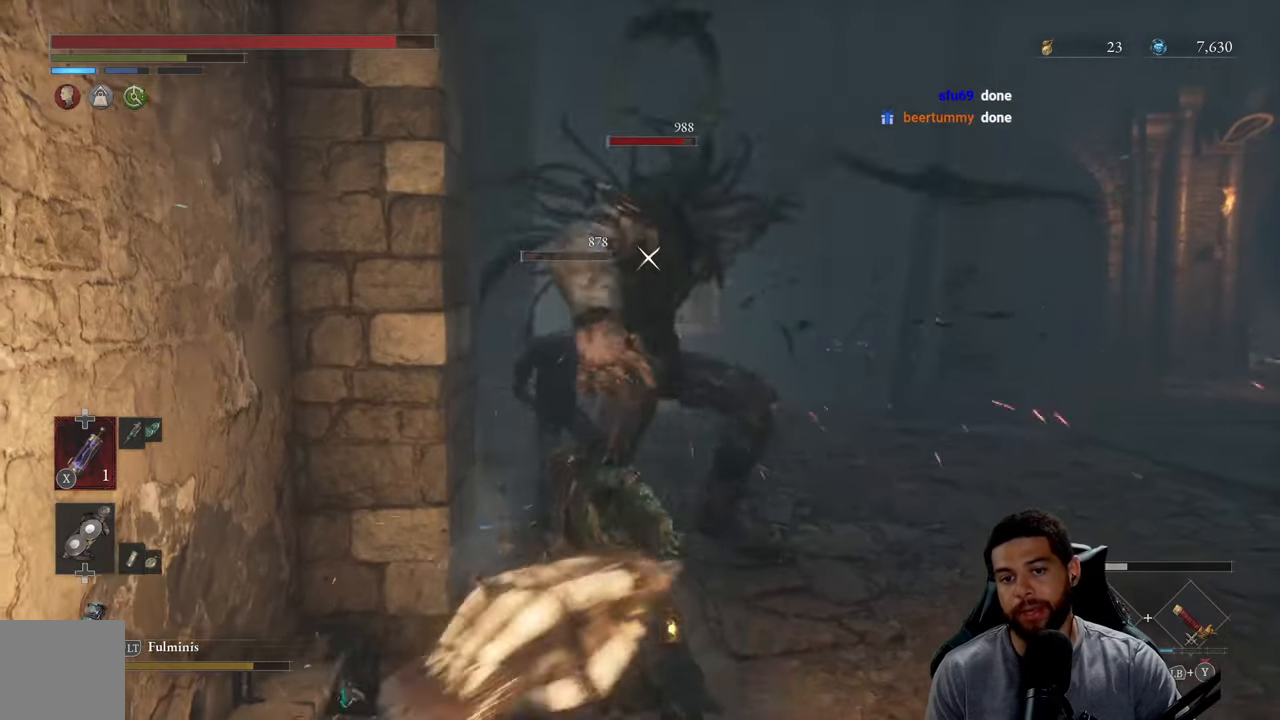
{"buttons": [], "left_stick": "right", "right_stick": "center", "events": [[200, "B", "down"], [283, "B", "up"], [350, "B", "down"], [450, "B", "up"]]}
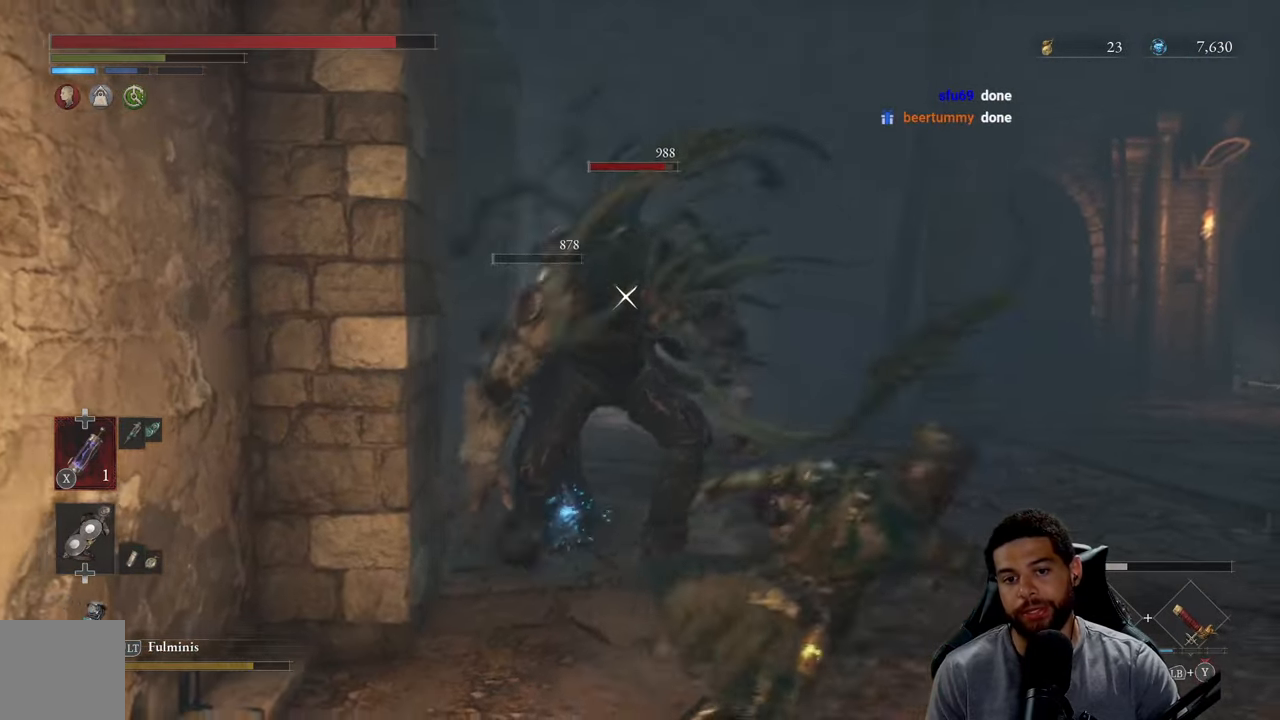
{"buttons": [], "left_stick": "right", "right_stick": "center", "events": [[33, "B", "down"], [133, "B", "up"], [216, "B", "down"], [316, "B", "up"]]}